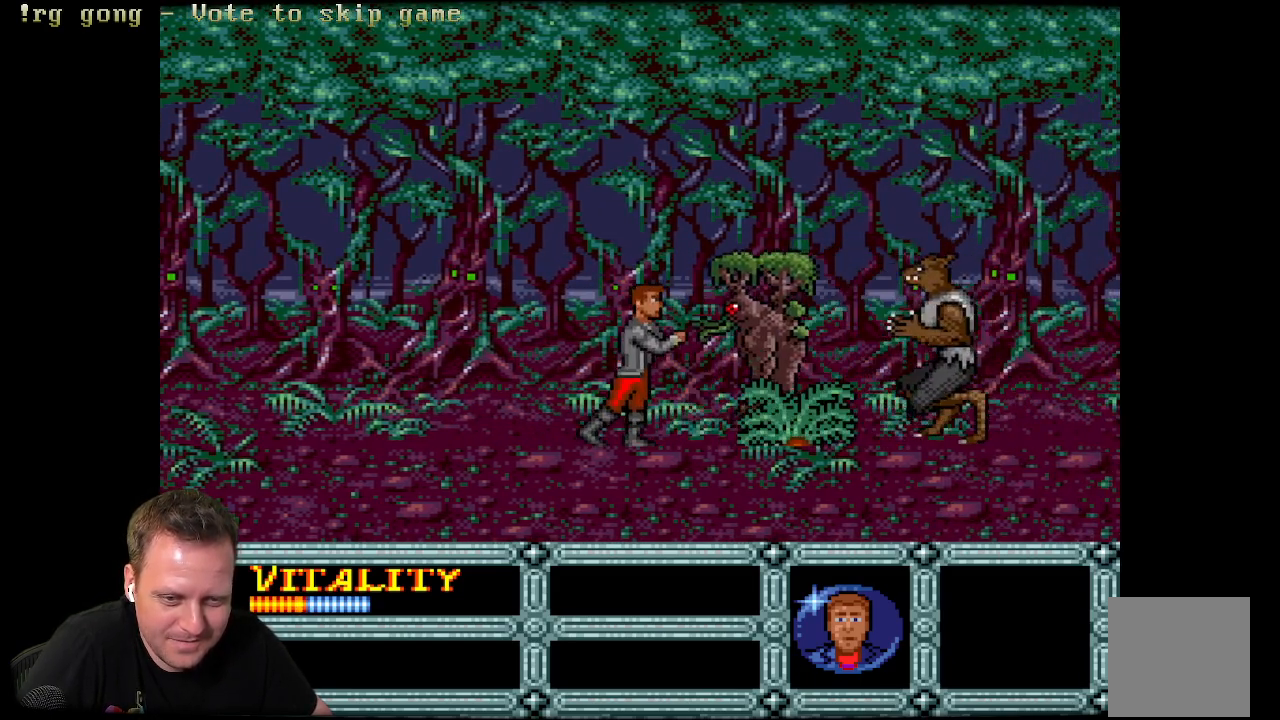
Gameplay with a controller (Xbox layout); each line is a JSON object with the inputs held at the frame after it. "events" lists button and stick changes between this image and that frame as [ms after this image, input, new state], when the widget could be followed in between.
{"buttons": [], "left_stick": "center", "right_stick": "center", "events": [[50, "A", "up"], [200, "A", "down"], [317, "A", "up"]]}
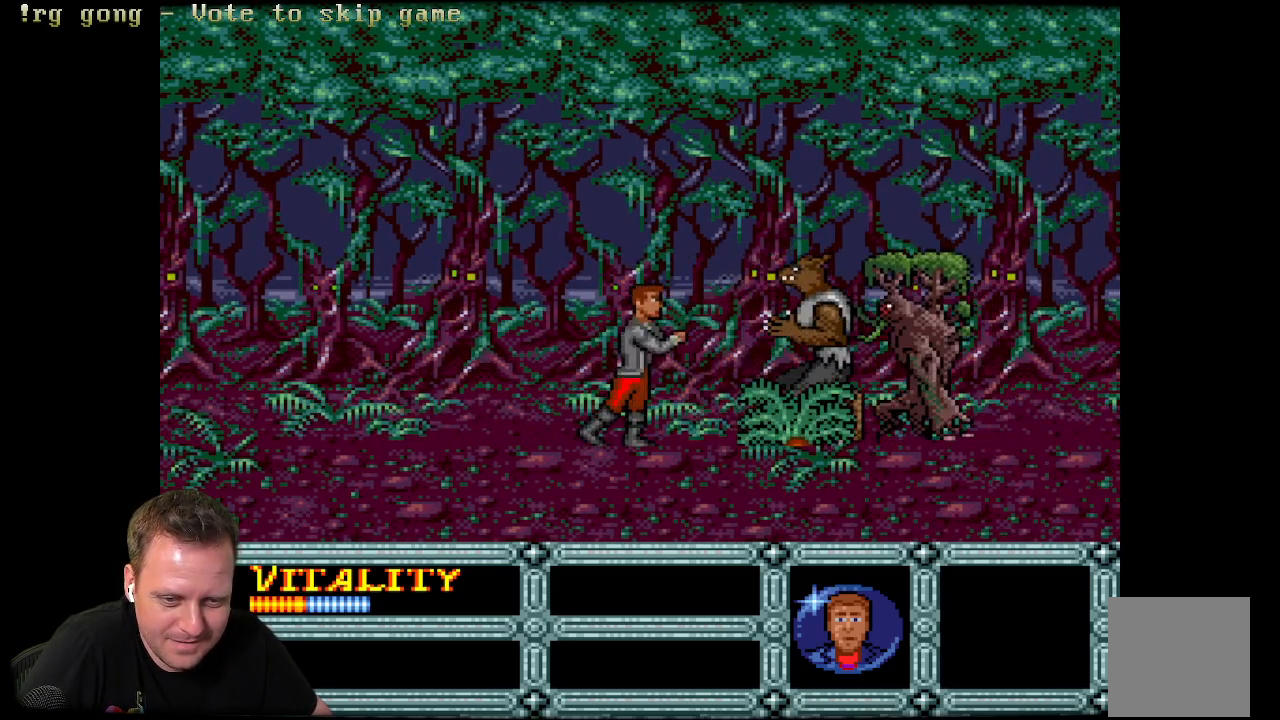
{"buttons": [], "left_stick": "center", "right_stick": "center", "events": [[100, "A", "down"], [217, "A", "up"], [317, "A", "down"], [433, "A", "up"]]}
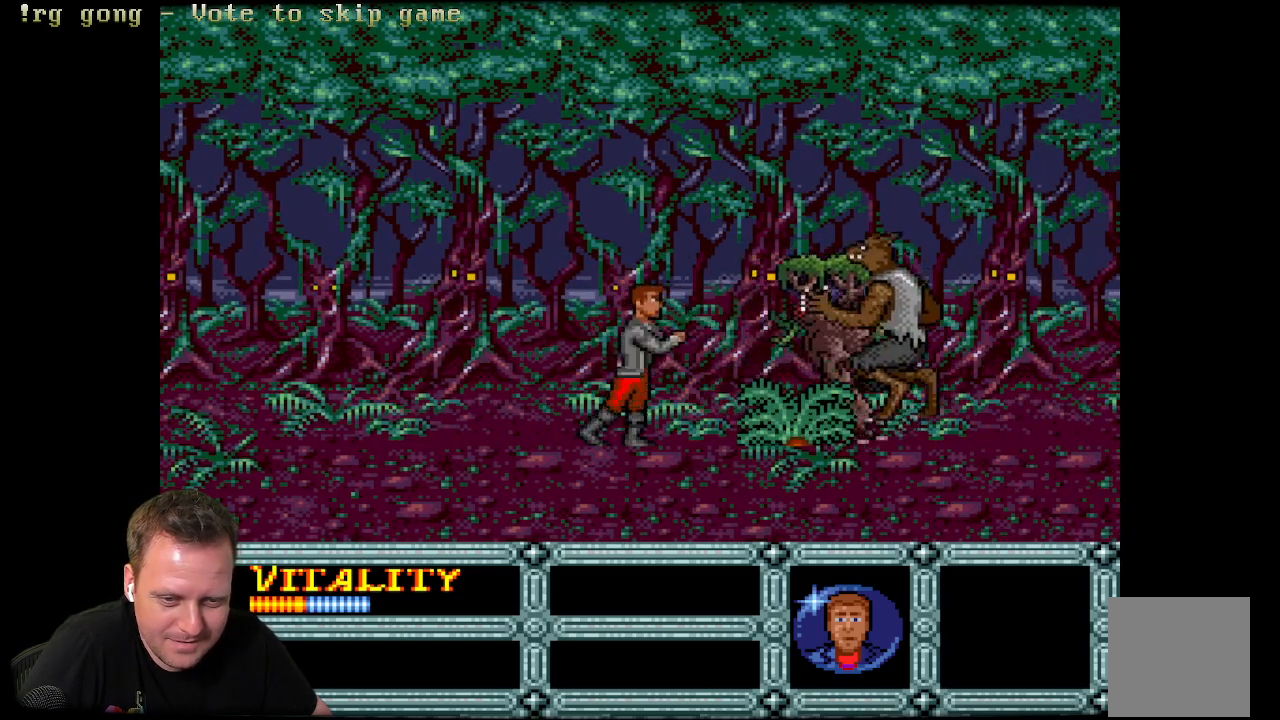
{"buttons": ["A"], "left_stick": "center", "right_stick": "center", "events": [[133, "DPAD_RIGHT", "down"], [267, "A", "down"], [267, "DPAD_RIGHT", "up"], [417, "A", "up"], [500, "A", "down"]]}
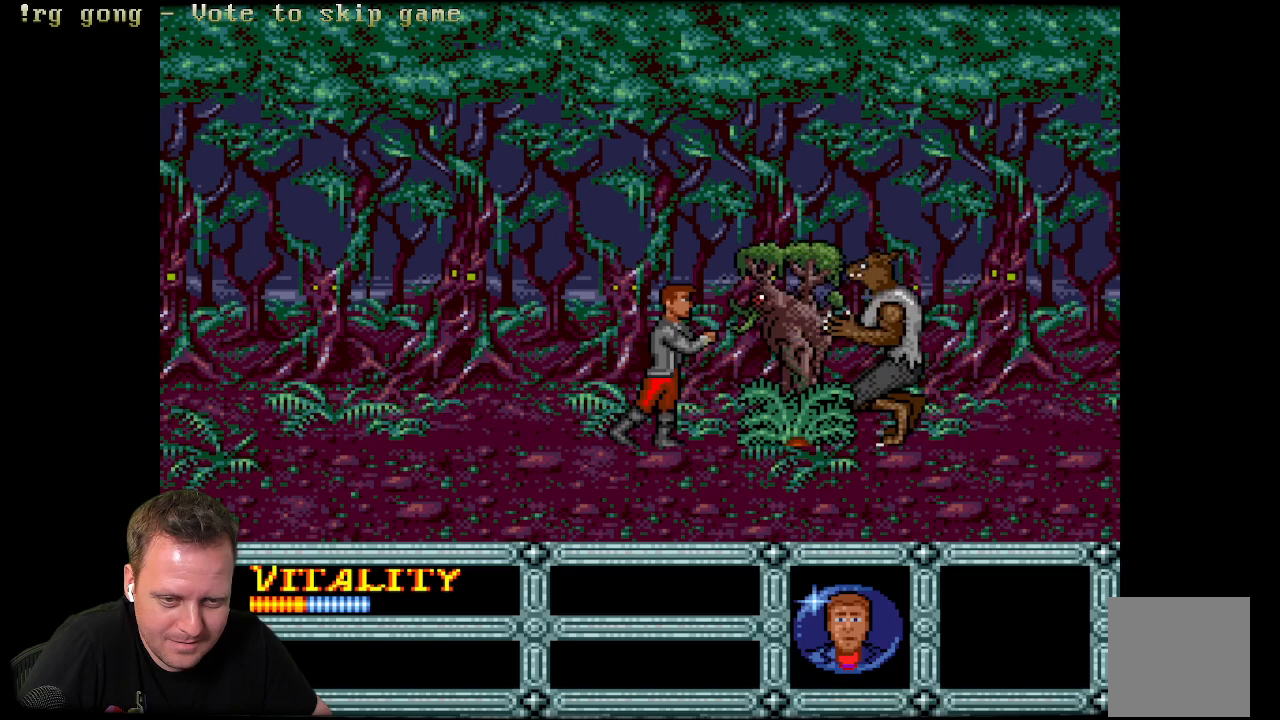
{"buttons": ["DPAD_DOWN"], "left_stick": "center", "right_stick": "center", "events": [[50, "A", "up"], [150, "DPAD_RIGHT", "down"], [250, "DPAD_RIGHT", "up"], [317, "A", "down"], [317, "DPAD_DOWN", "down"], [433, "A", "up"]]}
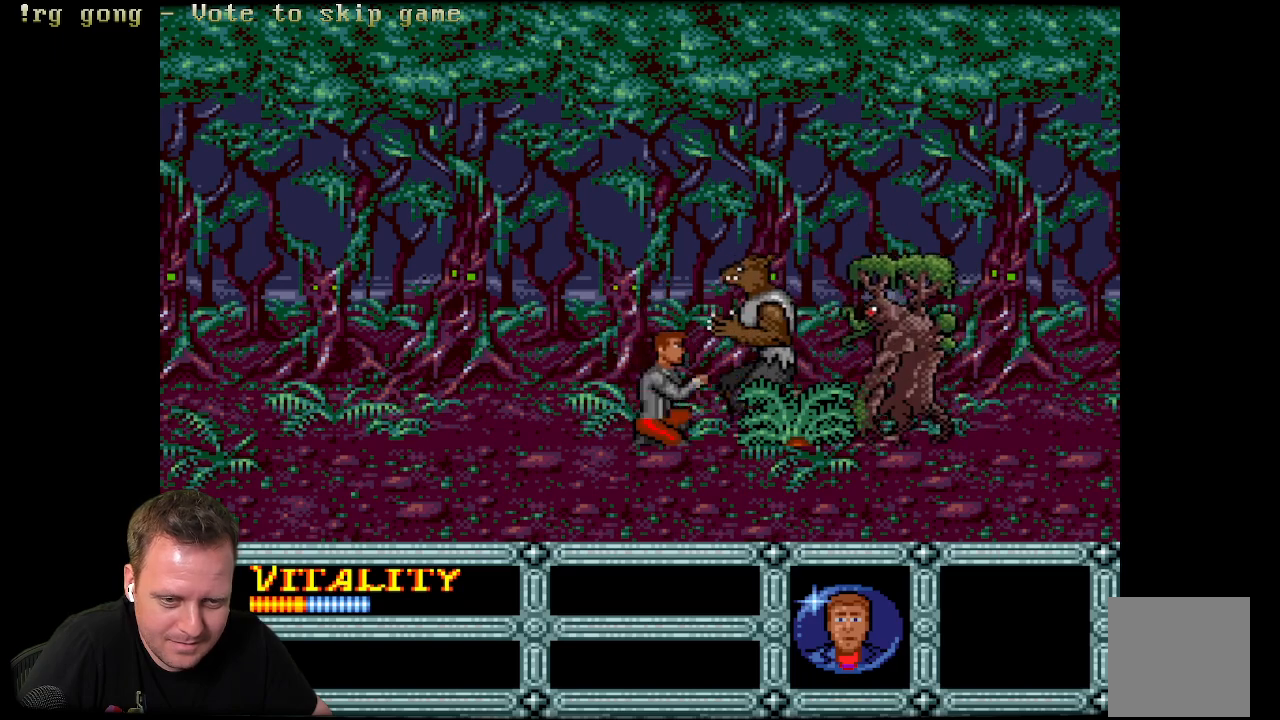
{"buttons": ["DPAD_DOWN"], "left_stick": "center", "right_stick": "center", "events": [[17, "A", "down"], [150, "A", "up"], [233, "A", "down"], [400, "A", "up"]]}
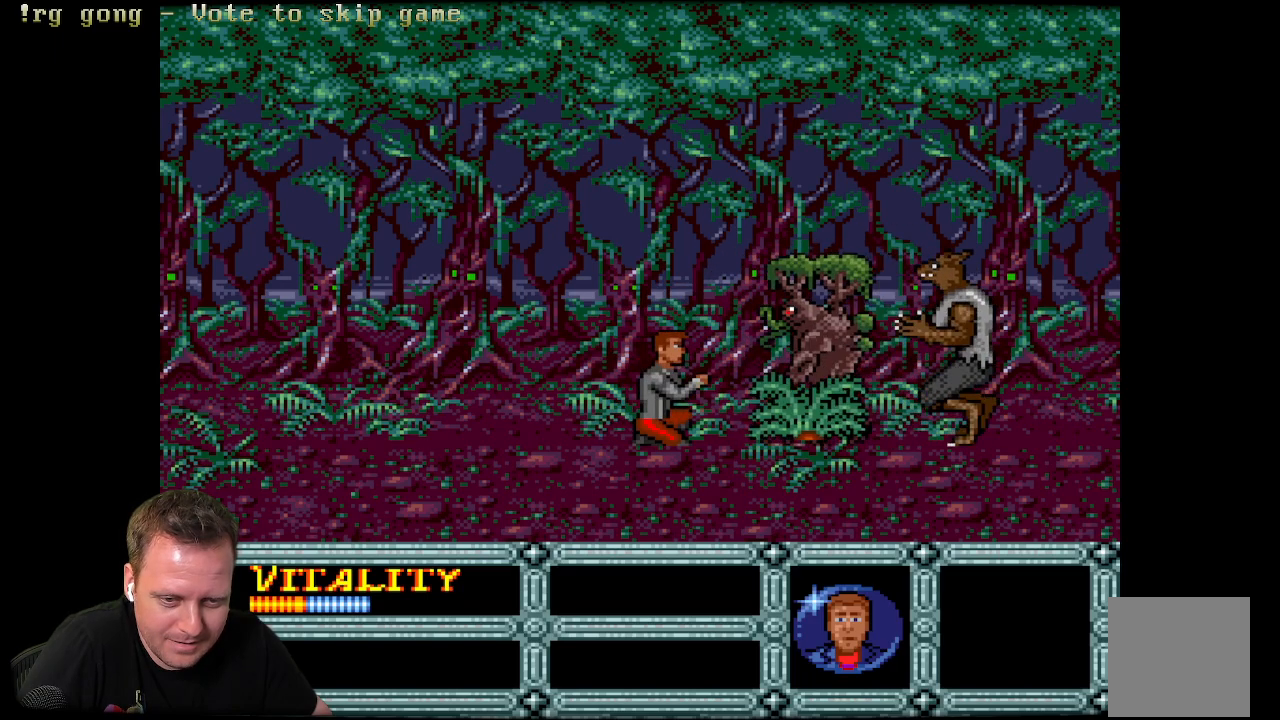
{"buttons": ["A", "DPAD_DOWN"], "left_stick": "center", "right_stick": "center", "events": [[17, "A", "down"], [167, "A", "up"], [250, "A", "down"], [383, "A", "up"], [467, "A", "down"]]}
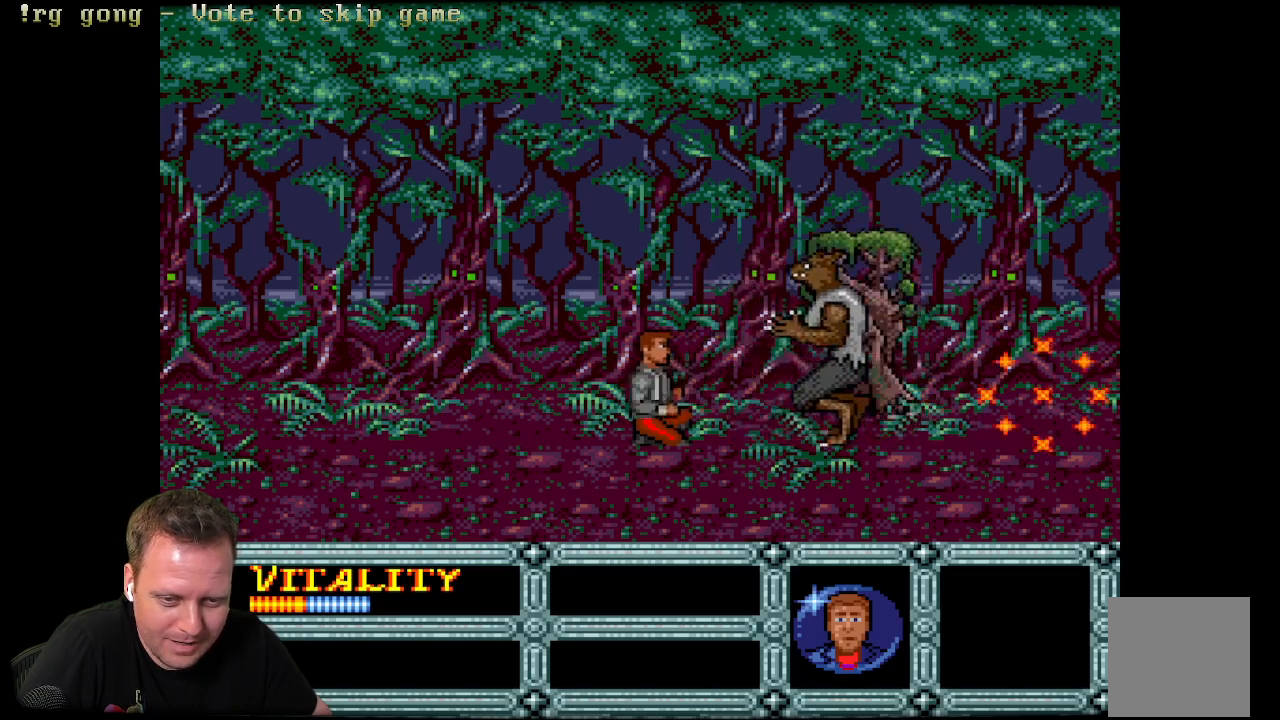
{"buttons": ["A", "DPAD_DOWN"], "left_stick": "center", "right_stick": "center", "events": [[117, "A", "up"], [200, "A", "down"], [350, "A", "up"], [417, "A", "down"]]}
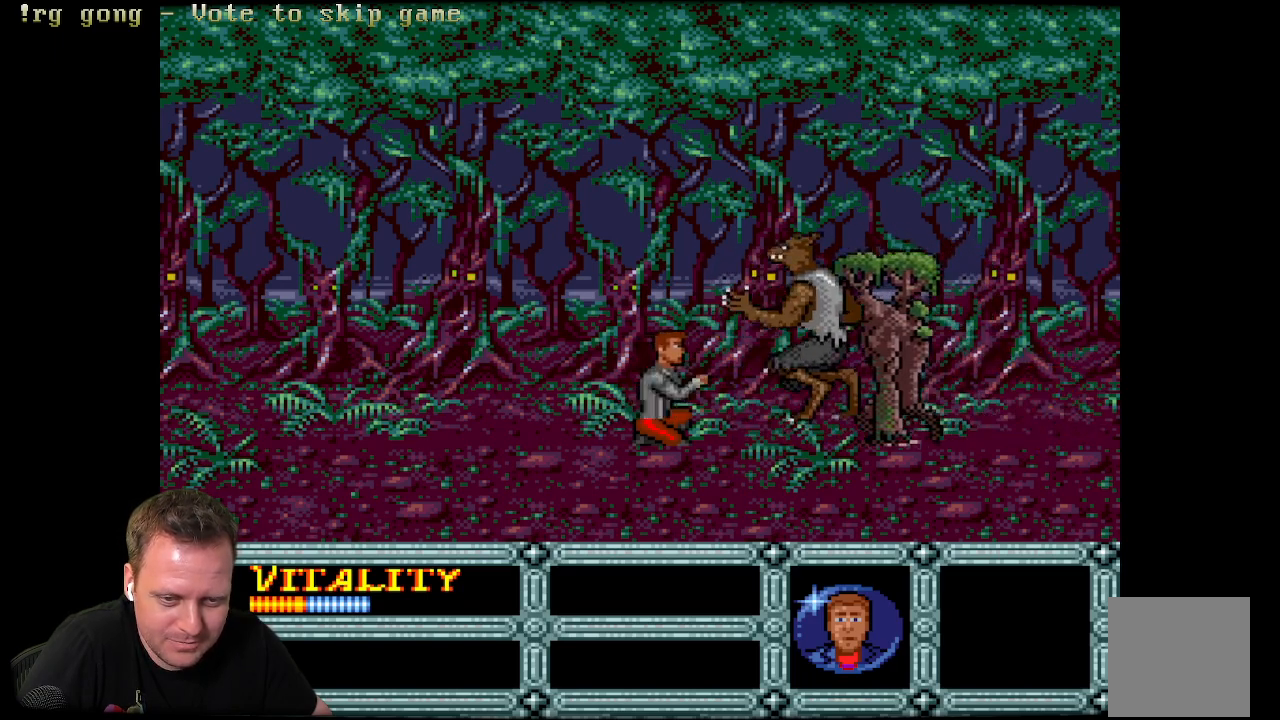
{"buttons": ["A"], "left_stick": "center", "right_stick": "center", "events": [[50, "A", "up"], [133, "A", "down"], [217, "A", "up"], [250, "DPAD_DOWN", "up"], [417, "A", "down"]]}
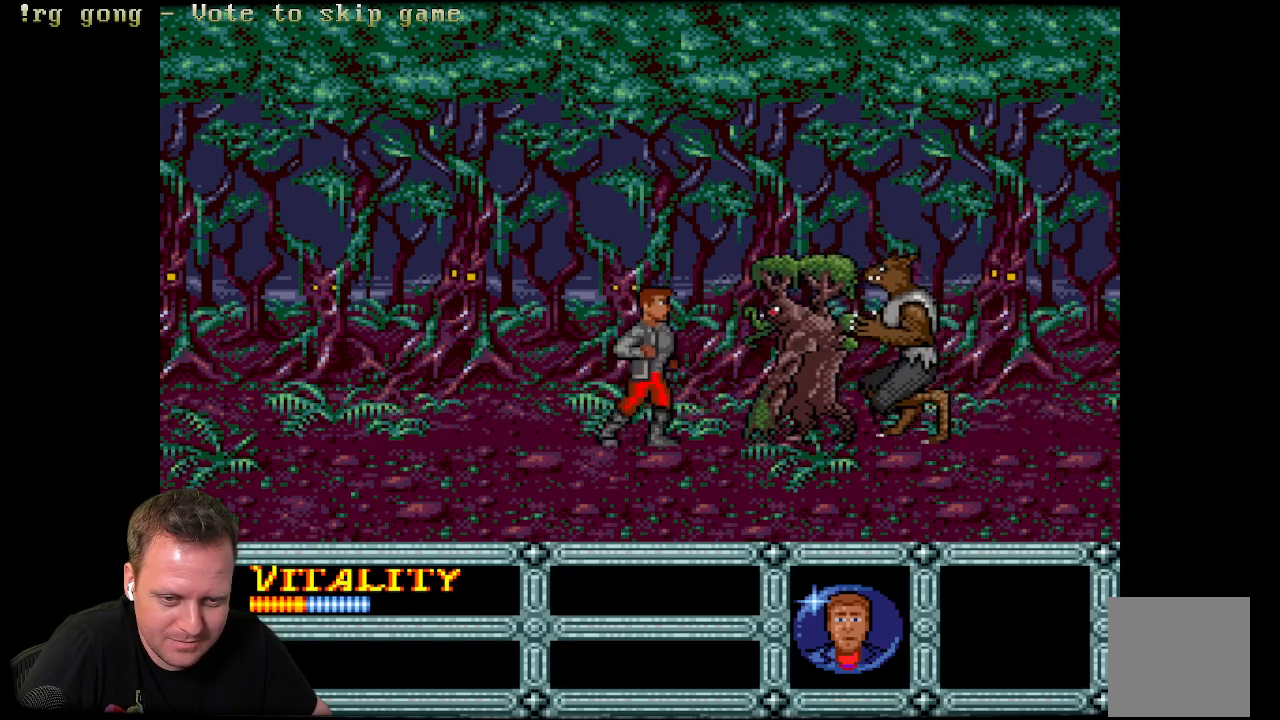
{"buttons": ["A"], "left_stick": "center", "right_stick": "center", "events": [[17, "A", "up"], [100, "A", "down"], [250, "A", "up"], [317, "DPAD_RIGHT", "down"], [383, "A", "down"], [433, "DPAD_RIGHT", "up"]]}
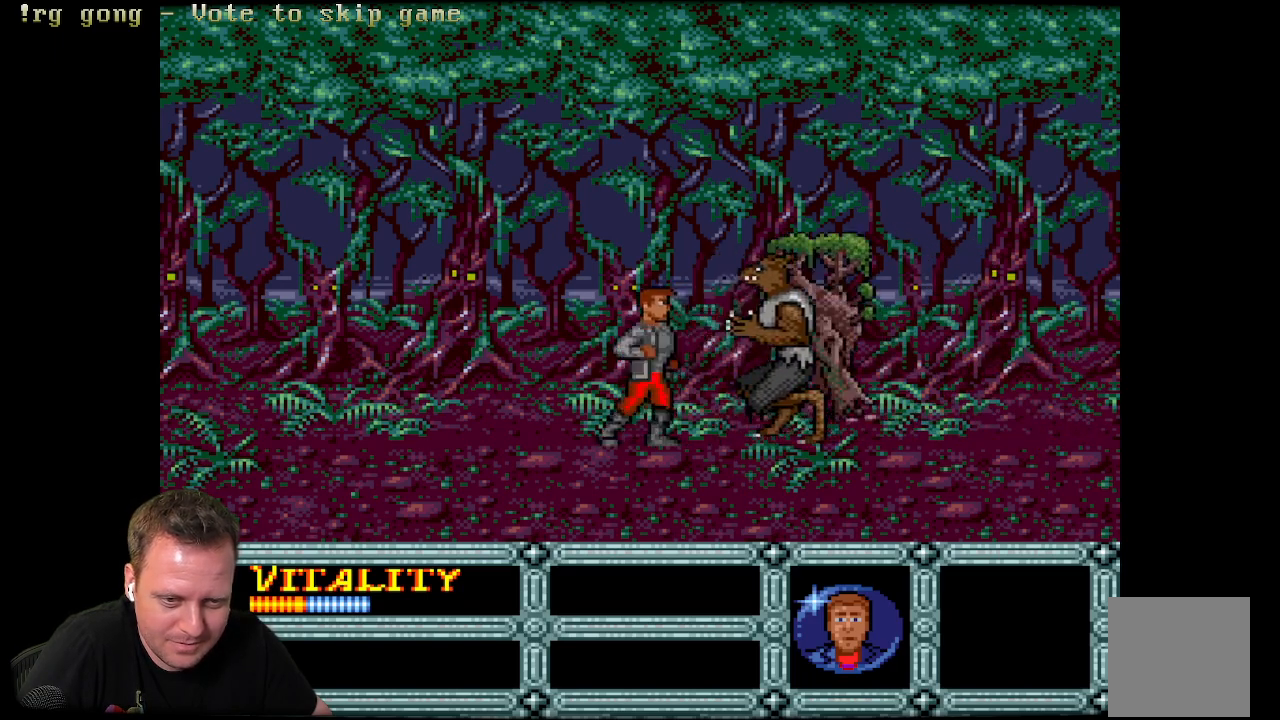
{"buttons": ["DPAD_RIGHT"], "left_stick": "center", "right_stick": "center", "events": [[50, "A", "up"], [100, "A", "down"], [250, "A", "up"], [333, "A", "down"], [383, "A", "up"], [433, "DPAD_RIGHT", "down"]]}
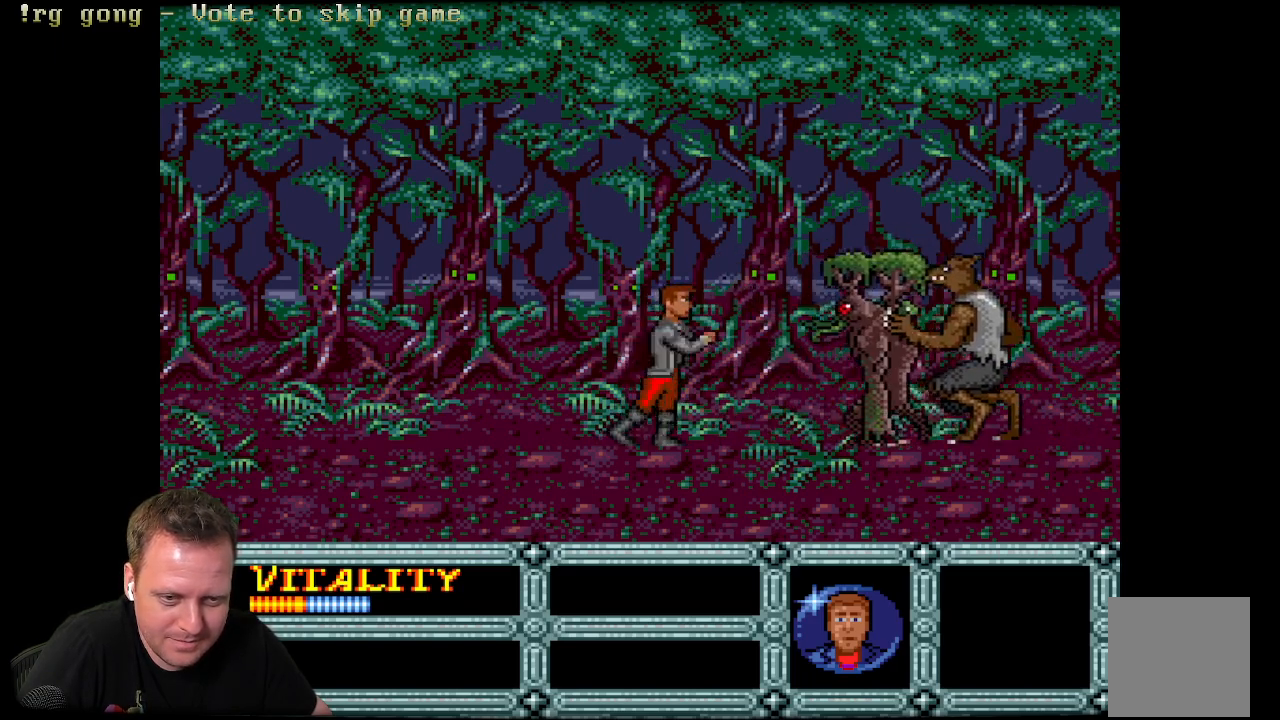
{"buttons": [], "left_stick": "center", "right_stick": "center", "events": [[133, "A", "down"], [133, "DPAD_RIGHT", "up"], [317, "A", "up"], [333, "A", "down"], [483, "A", "up"]]}
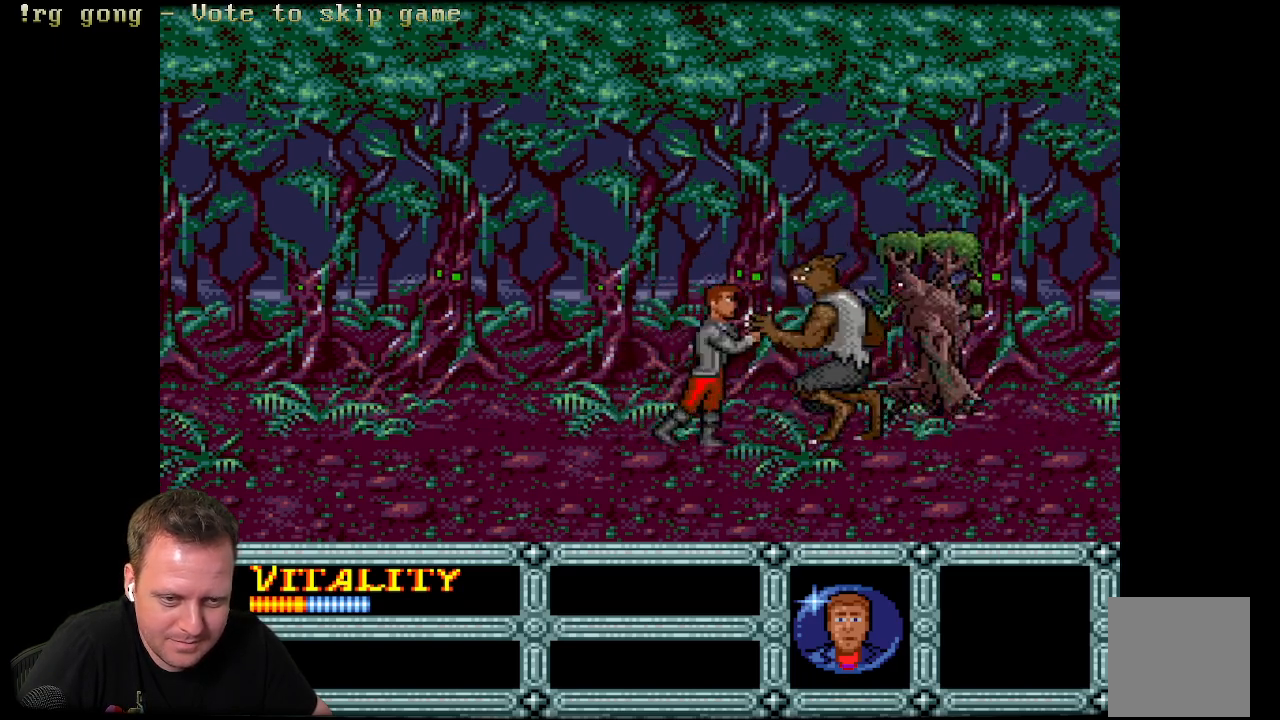
{"buttons": ["DPAD_RIGHT"], "left_stick": "center", "right_stick": "center", "events": [[50, "A", "down"], [117, "DPAD_RIGHT", "down"], [150, "A", "up"], [200, "A", "down"], [250, "DPAD_RIGHT", "up"], [367, "A", "up"], [400, "DPAD_RIGHT", "down"]]}
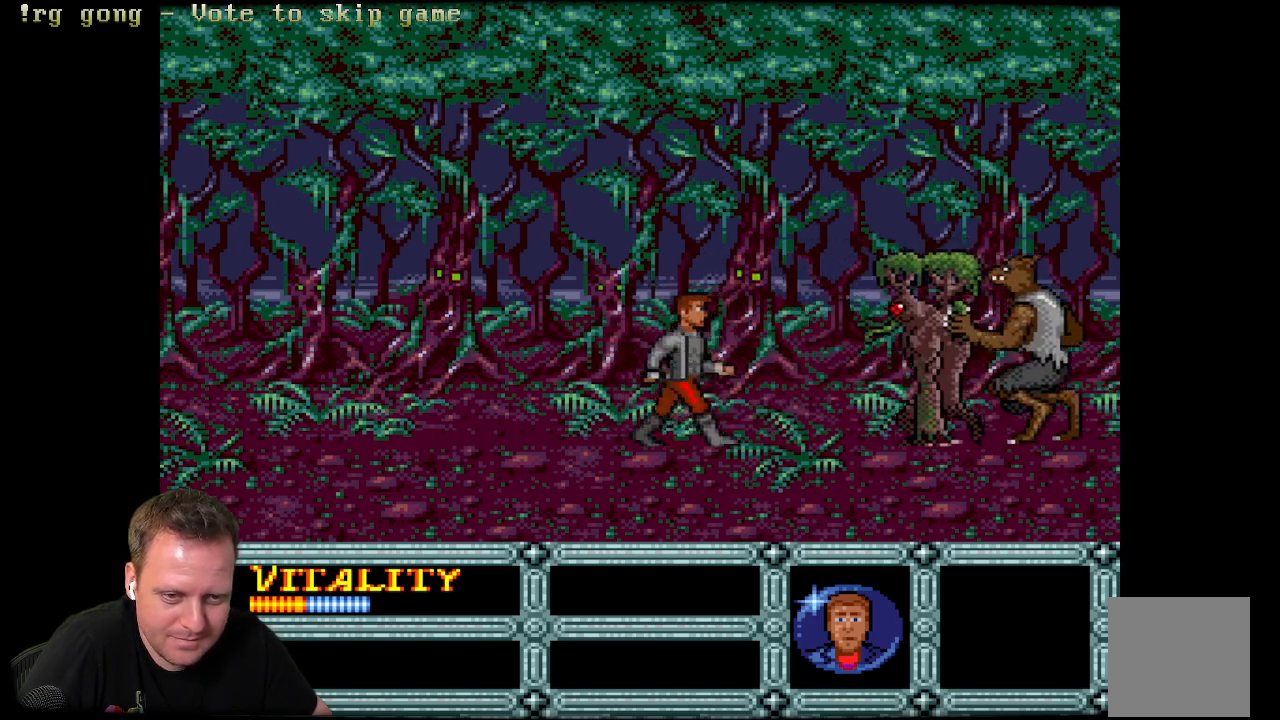
{"buttons": ["A"], "left_stick": "center", "right_stick": "center", "events": [[50, "A", "down"], [50, "DPAD_RIGHT", "up"], [217, "A", "up"], [267, "A", "down"], [417, "A", "up"], [483, "A", "down"]]}
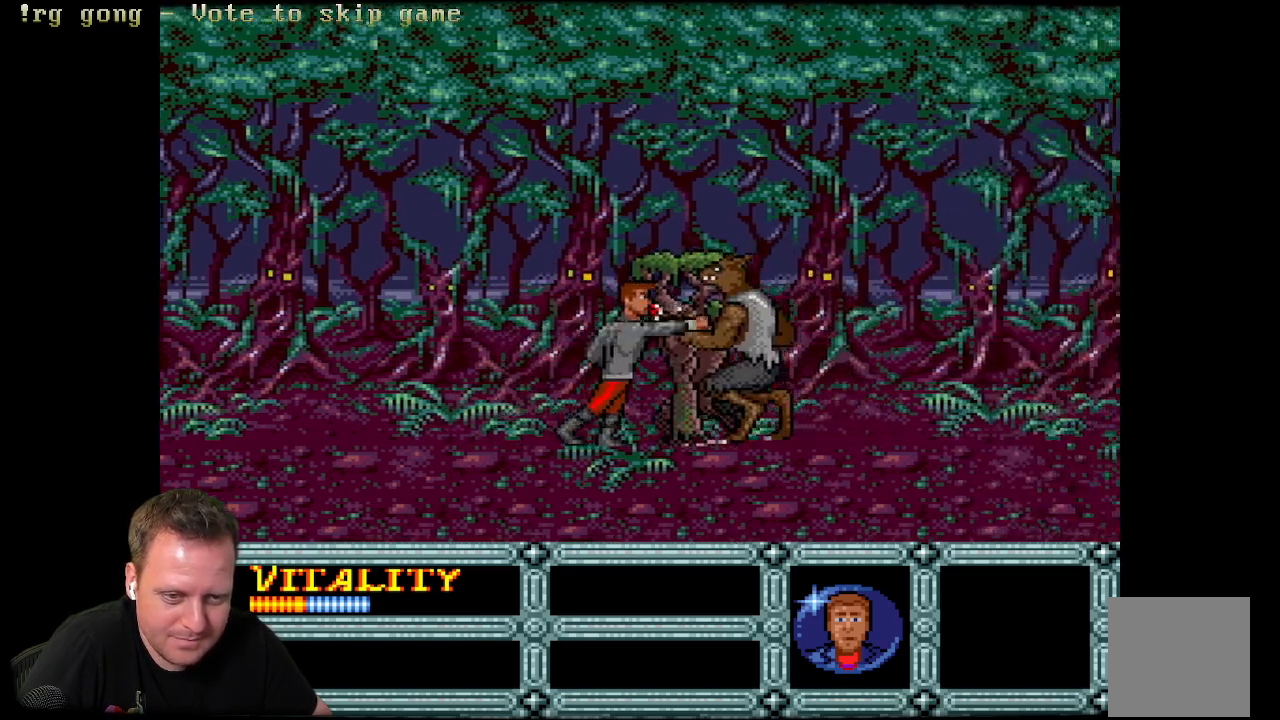
{"buttons": ["DPAD_RIGHT"], "left_stick": "center", "right_stick": "center", "events": [[100, "A", "up"], [167, "A", "down"], [333, "A", "up"], [500, "DPAD_RIGHT", "down"]]}
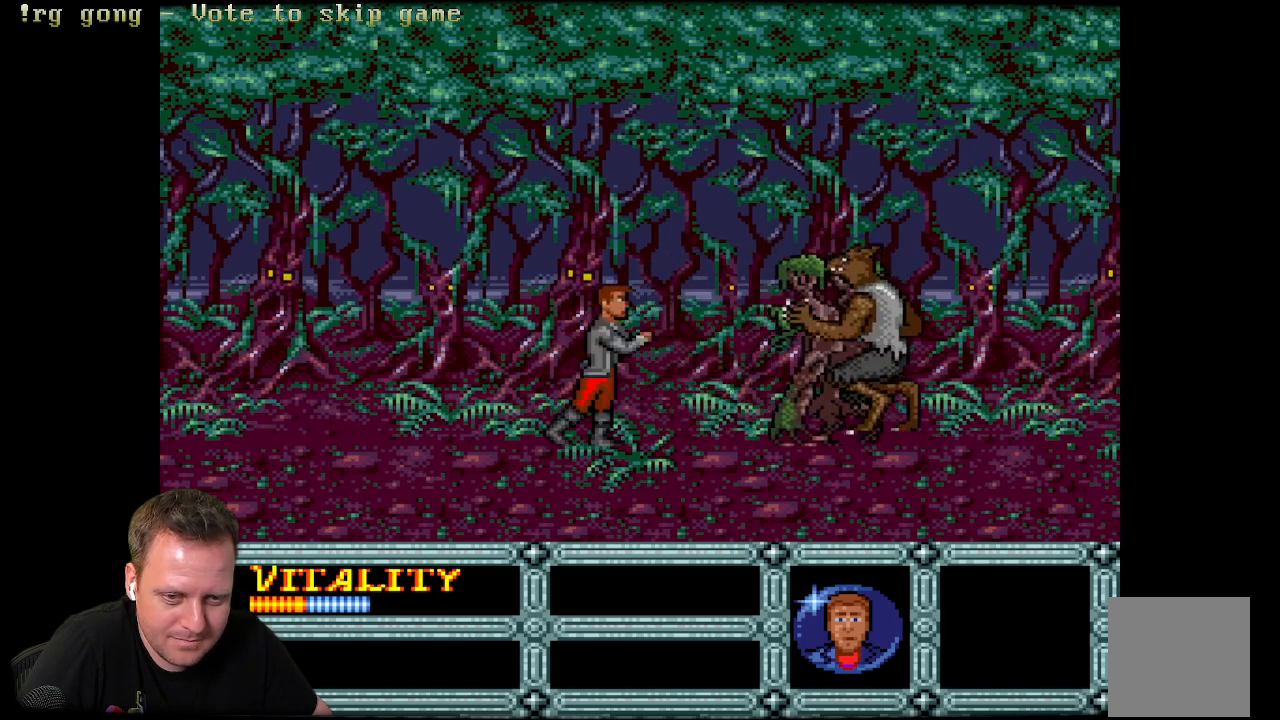
{"buttons": [], "left_stick": "center", "right_stick": "center", "events": [[150, "A", "down"], [150, "DPAD_RIGHT", "up"], [300, "A", "up"], [333, "A", "down"], [433, "A", "up"]]}
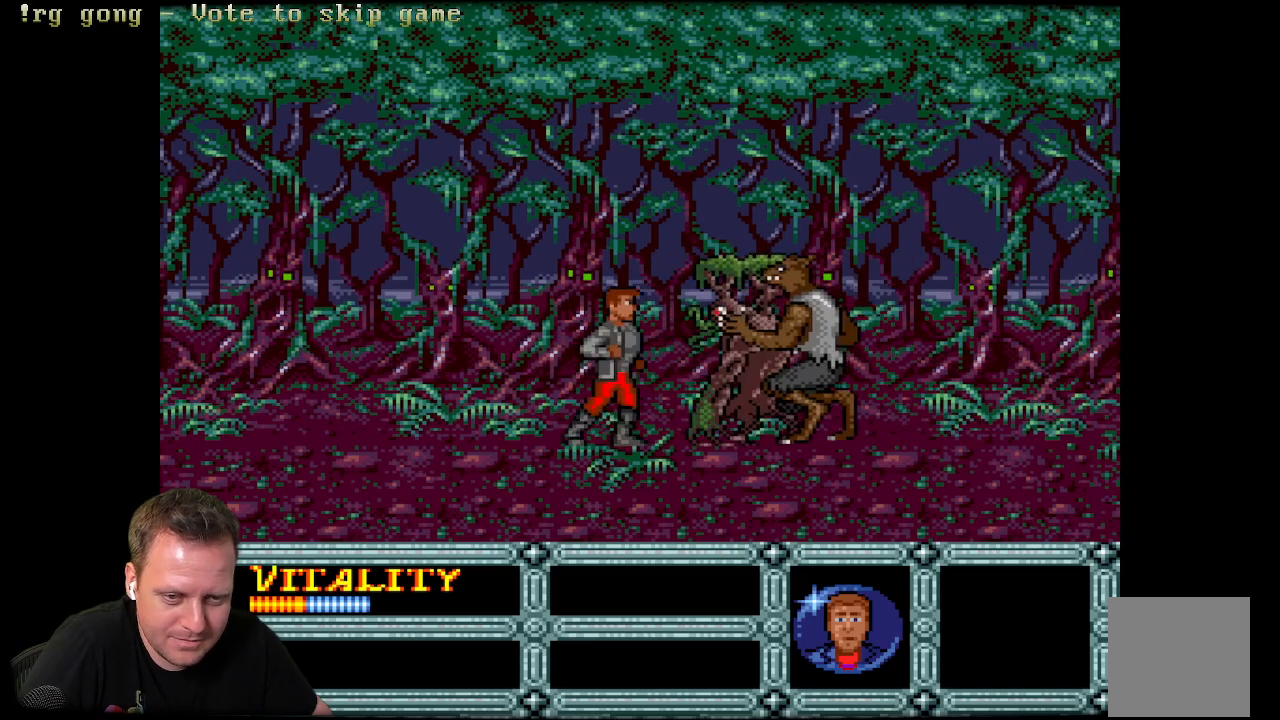
{"buttons": [], "left_stick": "center", "right_stick": "center", "events": [[50, "A", "down"], [167, "A", "up"], [250, "A", "down"], [350, "A", "up"], [417, "A", "down"], [483, "A", "up"]]}
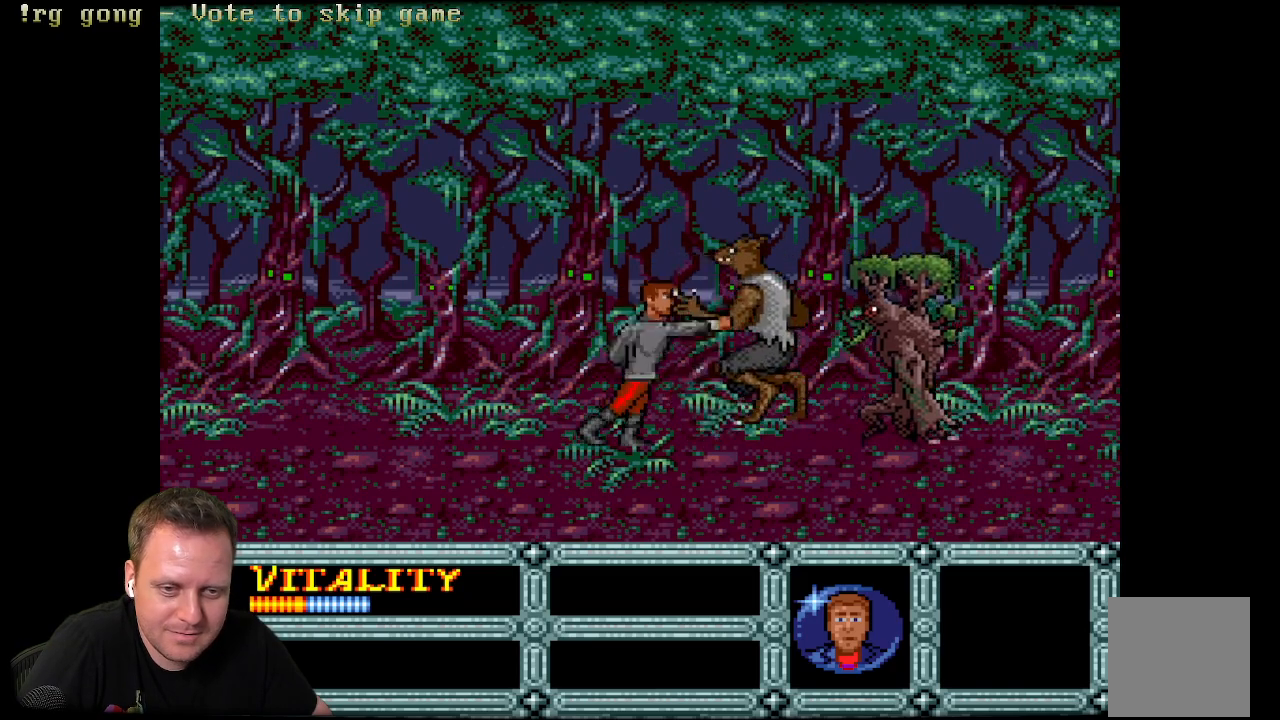
{"buttons": ["A"], "left_stick": "center", "right_stick": "center", "events": [[100, "DPAD_RIGHT", "down"], [283, "A", "down"], [283, "DPAD_RIGHT", "up"], [400, "A", "up"], [500, "A", "down"]]}
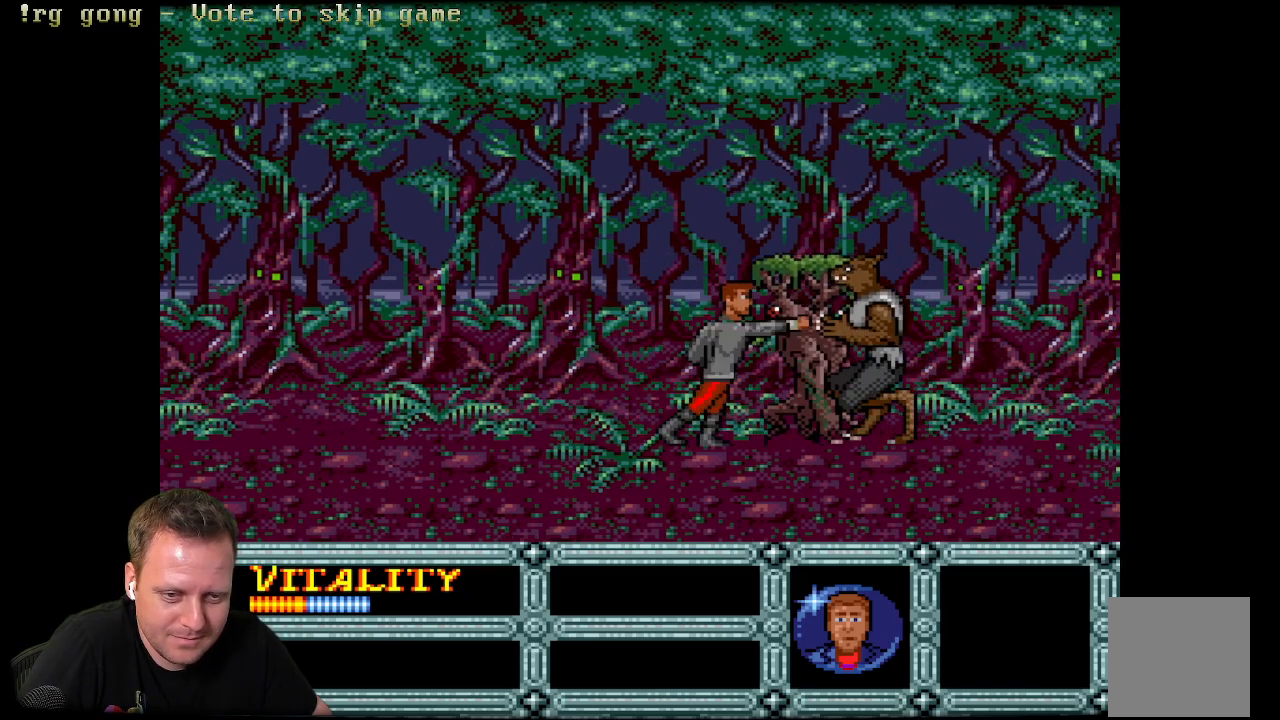
{"buttons": [], "left_stick": "center", "right_stick": "center", "events": [[100, "A", "up"], [200, "A", "down"], [300, "A", "up"], [367, "A", "down"], [500, "A", "up"]]}
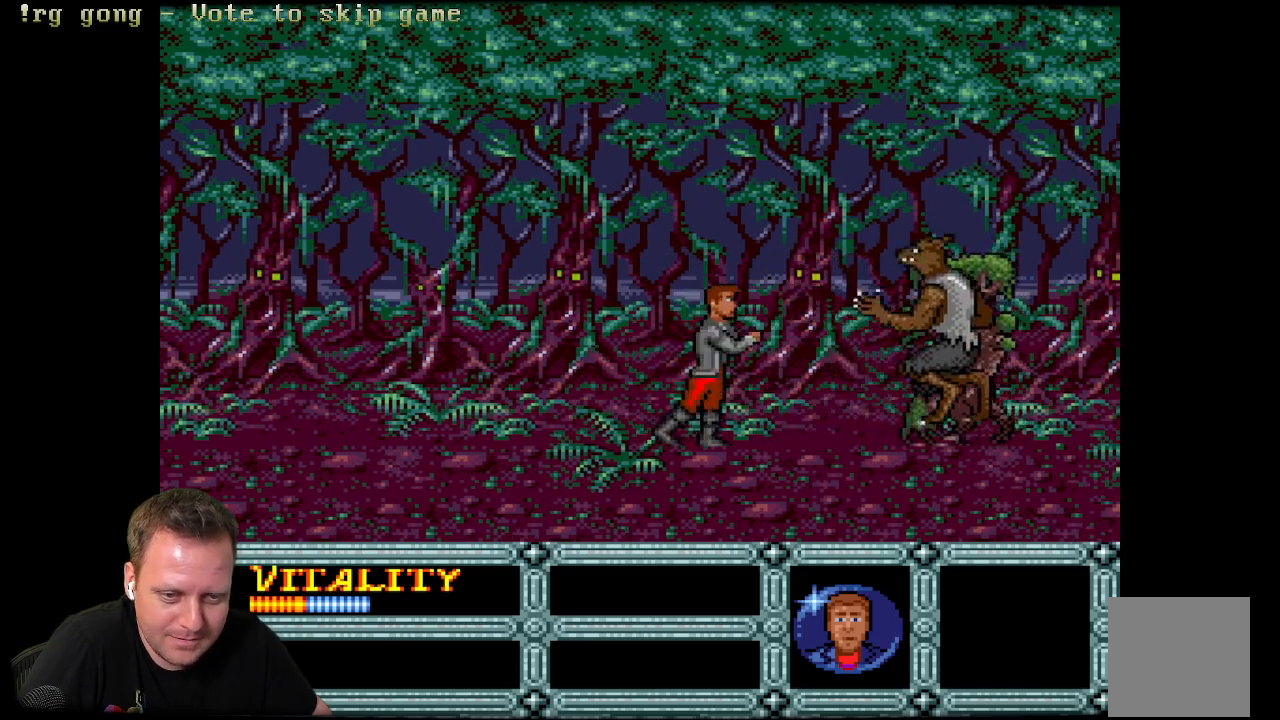
{"buttons": ["A"], "left_stick": "center", "right_stick": "center", "events": [[100, "DPAD_RIGHT", "down"], [267, "A", "down"], [267, "DPAD_RIGHT", "up"], [400, "A", "up"], [467, "A", "down"]]}
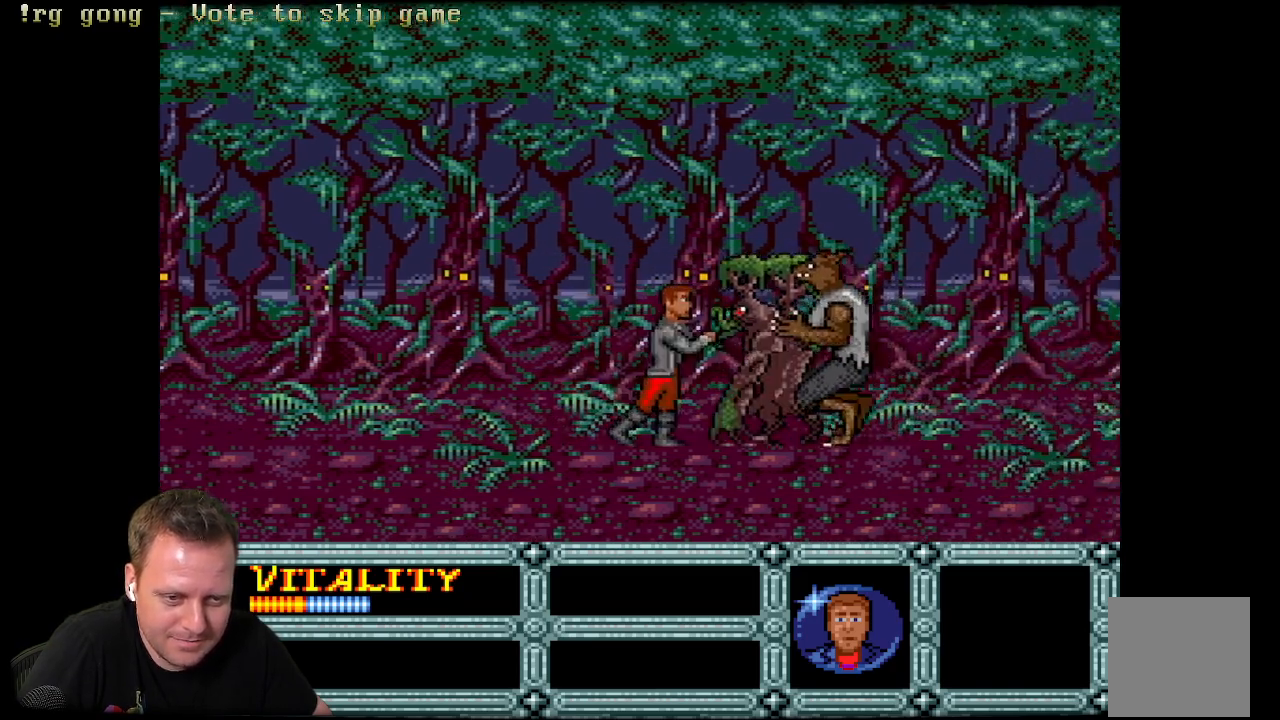
{"buttons": [], "left_stick": "center", "right_stick": "center", "events": [[83, "A", "up"], [150, "A", "down"], [283, "A", "up"], [333, "A", "down"], [467, "A", "up"]]}
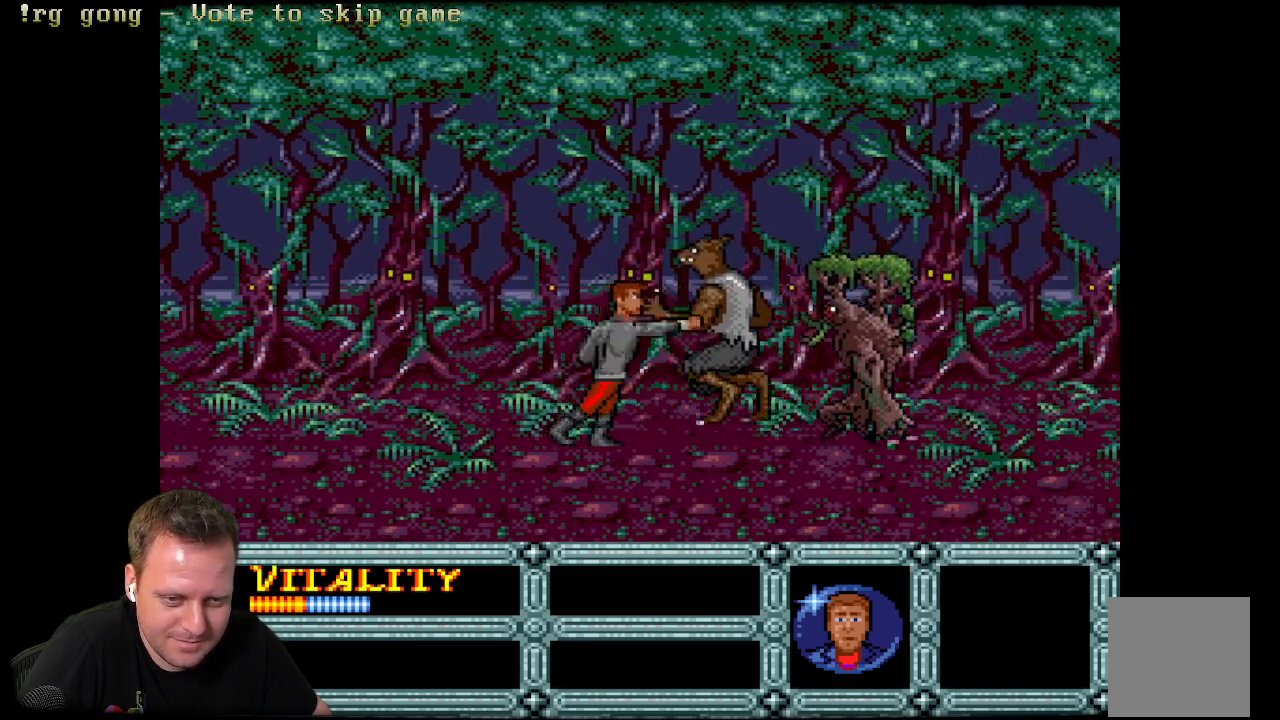
{"buttons": [], "left_stick": "center", "right_stick": "center", "events": [[33, "A", "down"], [150, "A", "up"], [167, "DPAD_RIGHT", "down"], [333, "DPAD_RIGHT", "up"], [383, "A", "down"], [500, "A", "up"]]}
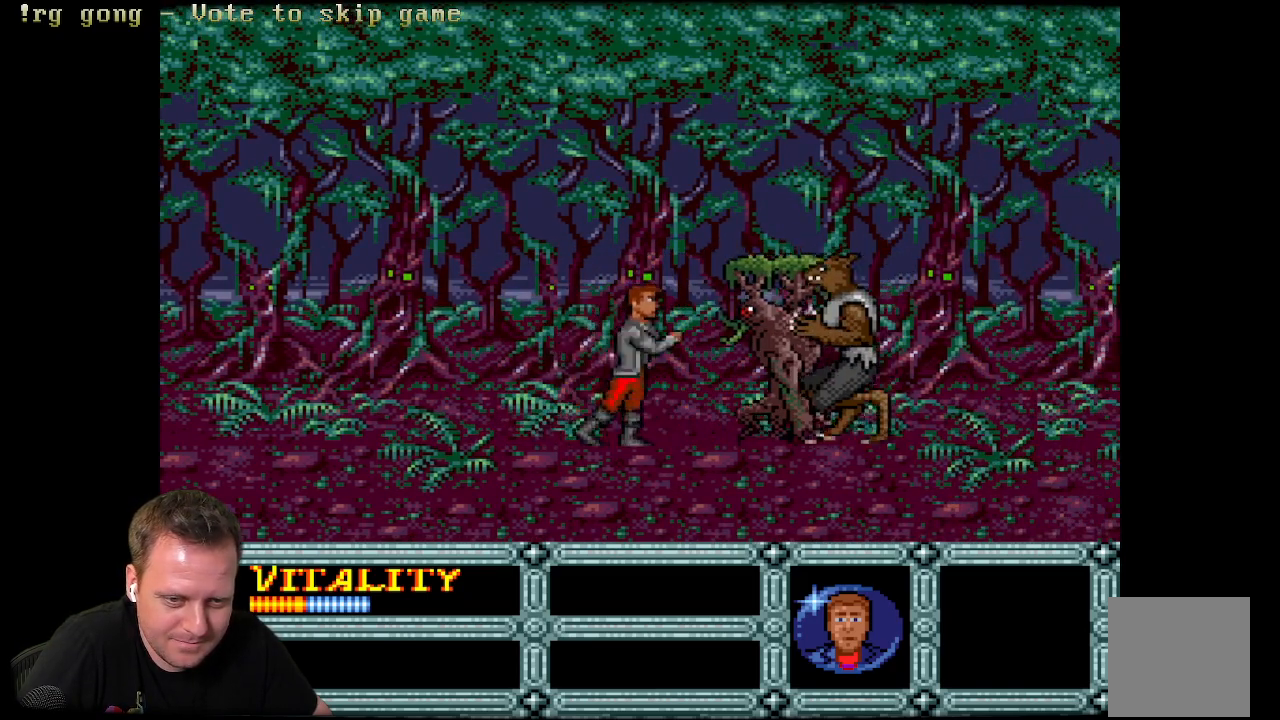
{"buttons": ["A"], "left_stick": "center", "right_stick": "center", "events": [[67, "A", "down"], [167, "A", "up"], [300, "A", "down"], [367, "A", "up"], [500, "A", "down"]]}
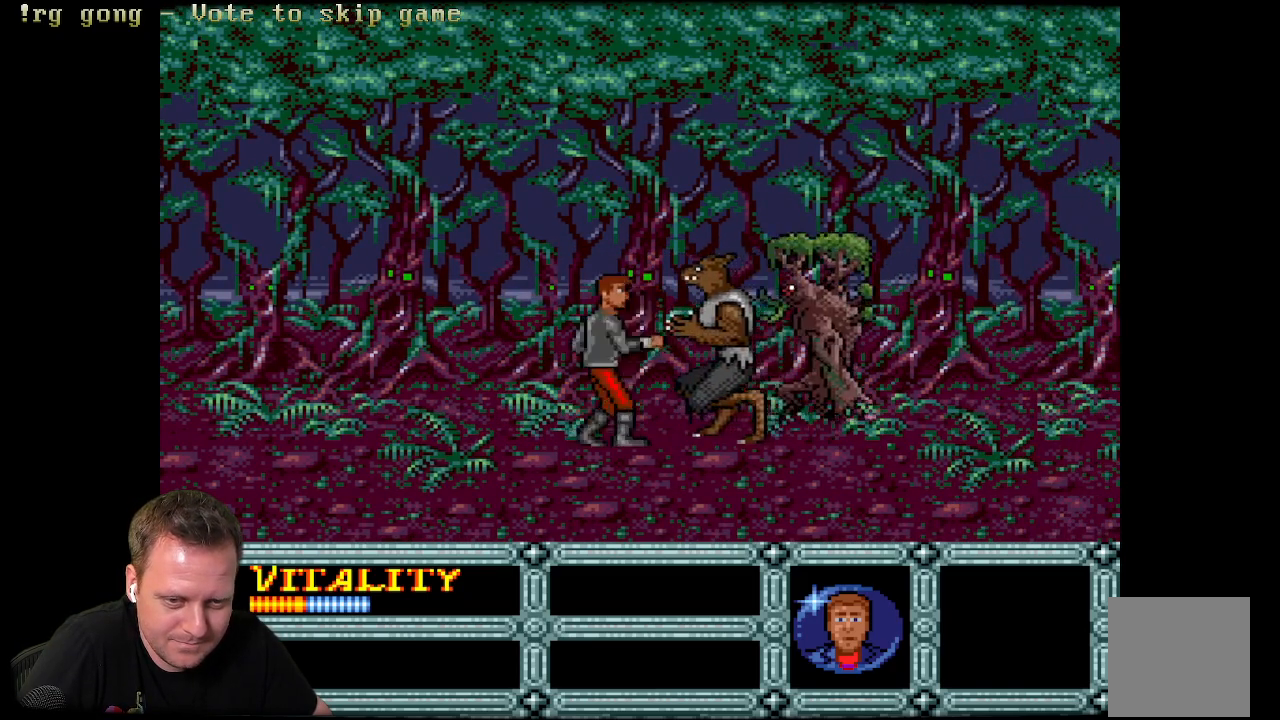
{"buttons": ["DPAD_RIGHT"], "left_stick": "center", "right_stick": "center", "events": [[67, "A", "up"], [133, "A", "down"], [267, "A", "up"], [333, "DPAD_RIGHT", "down"]]}
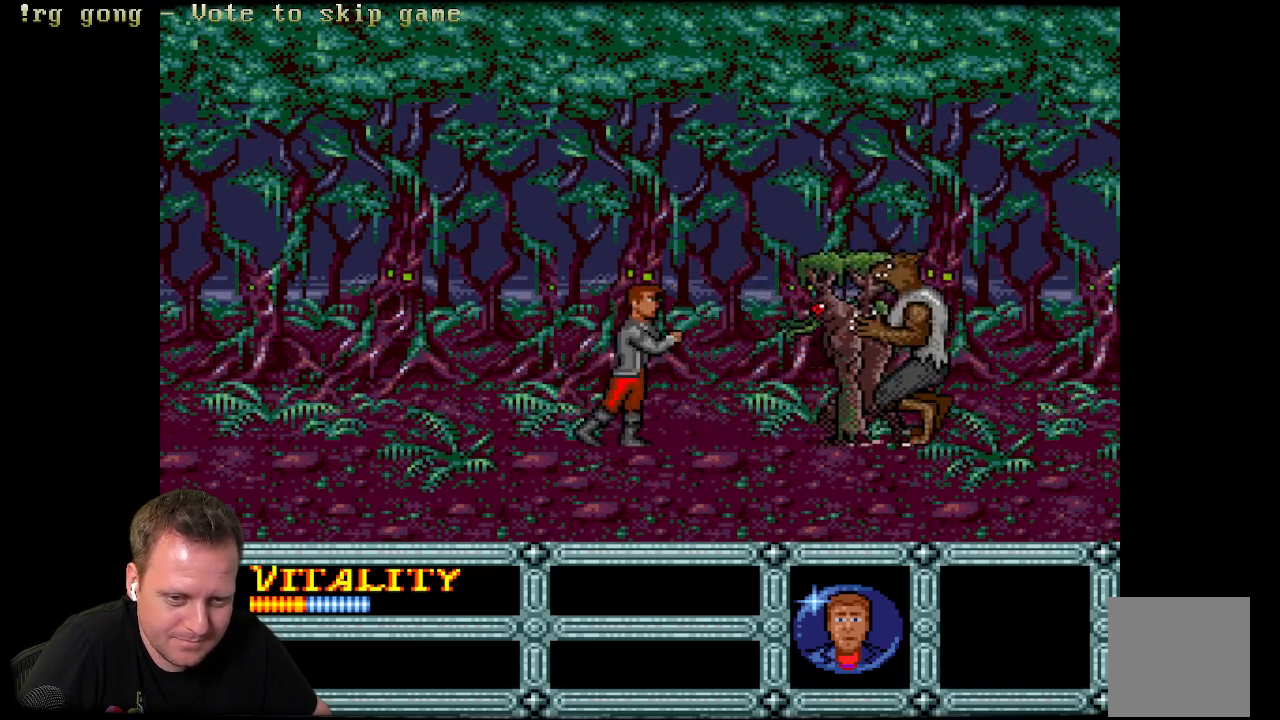
{"buttons": [], "left_stick": "center", "right_stick": "center", "events": [[17, "DPAD_RIGHT", "up"], [67, "A", "down"], [233, "A", "up"], [333, "A", "down"], [450, "A", "up"]]}
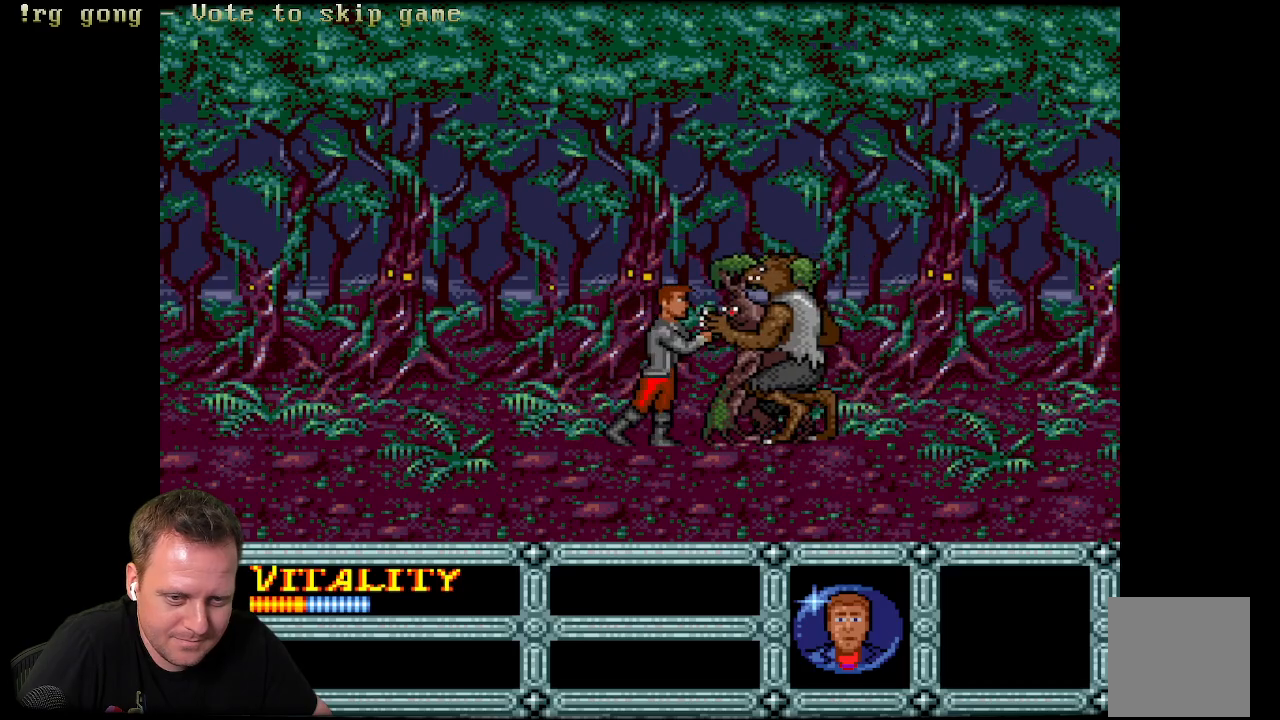
{"buttons": ["A"], "left_stick": "center", "right_stick": "center", "events": [[67, "A", "down"], [183, "A", "up"], [217, "A", "down"], [350, "A", "up"], [417, "A", "down"]]}
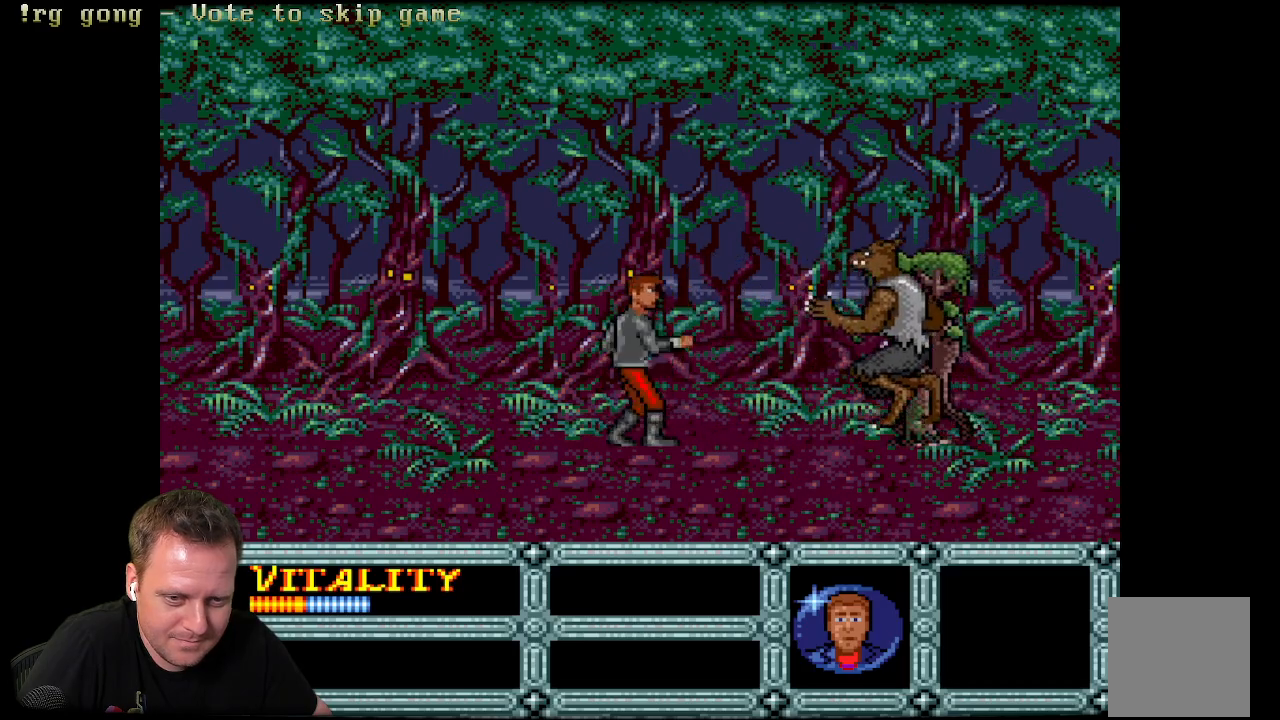
{"buttons": [], "left_stick": "center", "right_stick": "center", "events": [[33, "A", "up"], [167, "DPAD_RIGHT", "down"], [283, "DPAD_RIGHT", "up"], [317, "A", "down"], [433, "A", "up"]]}
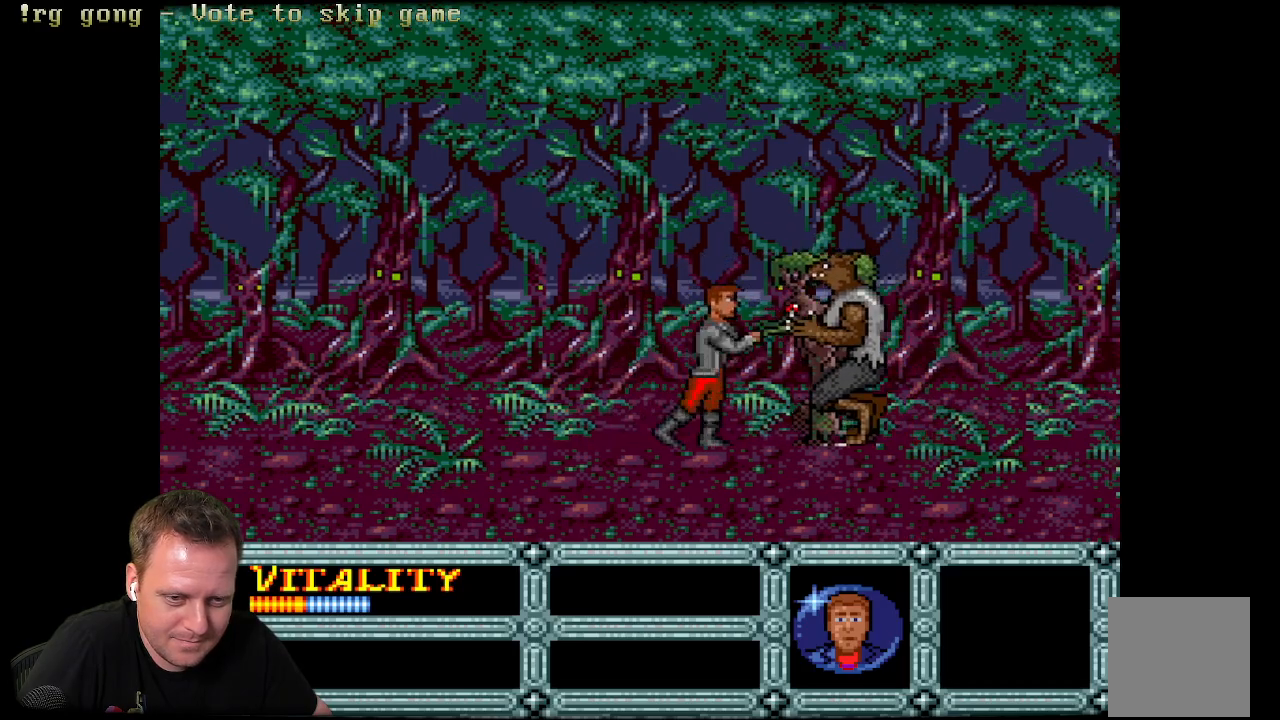
{"buttons": ["A"], "left_stick": "center", "right_stick": "center", "events": [[67, "A", "down"], [183, "A", "up"], [267, "A", "down"], [400, "A", "up"], [450, "A", "down"]]}
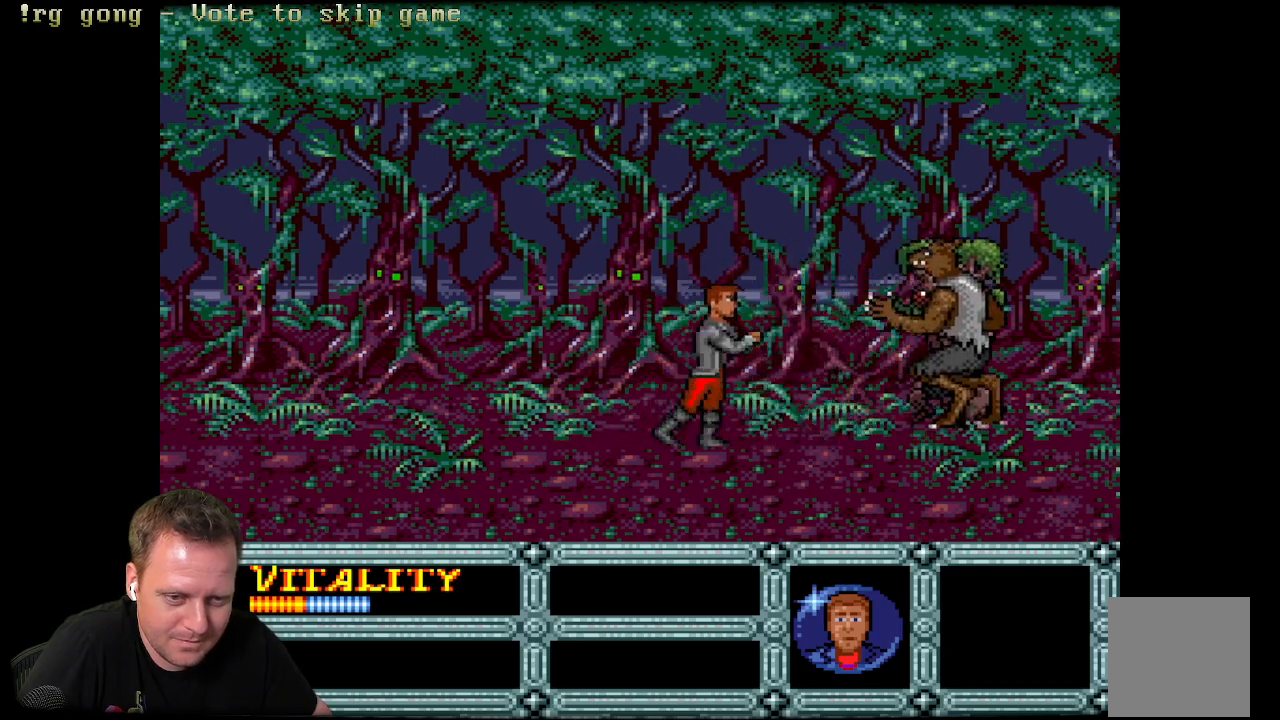
{"buttons": ["A"], "left_stick": "center", "right_stick": "center", "events": [[67, "A", "up"], [233, "DPAD_RIGHT", "down"], [433, "DPAD_RIGHT", "up"], [483, "A", "down"]]}
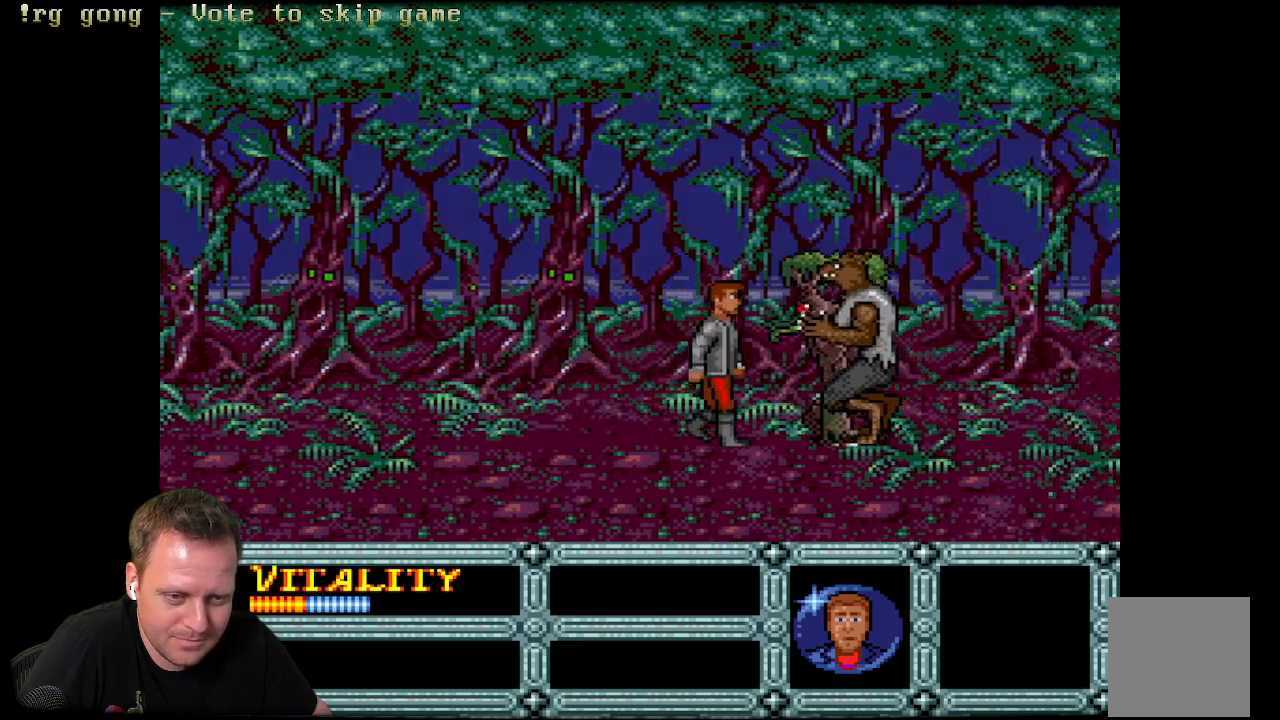
{"buttons": [], "left_stick": "center", "right_stick": "center", "events": [[100, "A", "up"], [183, "A", "down"], [333, "A", "up"], [367, "A", "down"], [500, "A", "up"]]}
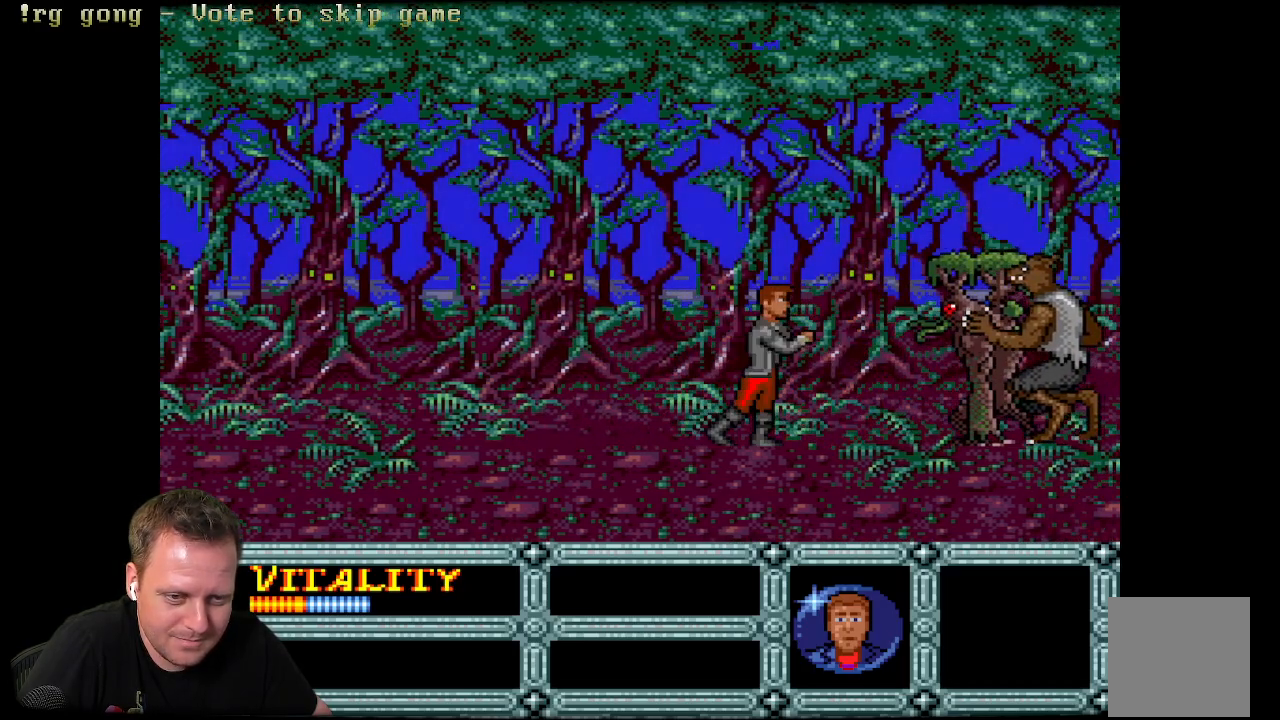
{"buttons": ["A"], "left_stick": "center", "right_stick": "center", "events": [[233, "DPAD_RIGHT", "down"], [317, "A", "down"], [350, "DPAD_RIGHT", "up"], [483, "A", "up"], [500, "A", "down"]]}